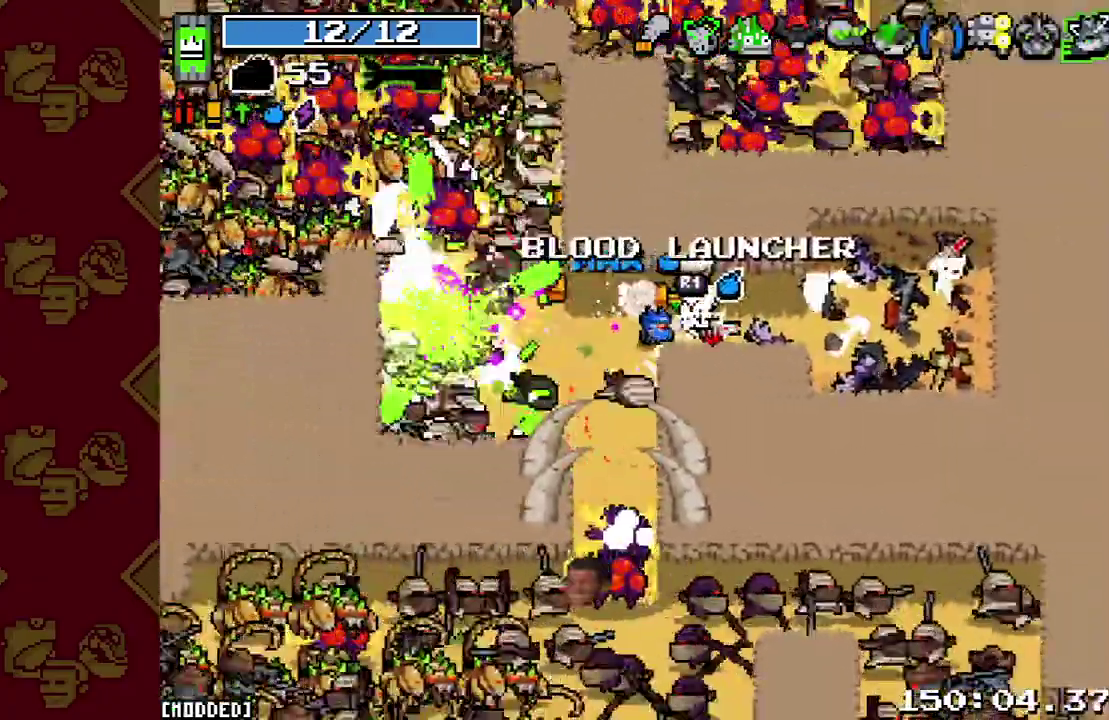
Gameplay with a controller (PlayStation layout); each line is a JSON object with the inputs held at the frame after it. "button_events" lists button changes between this image and that frame as [ms after this image, input, new state], when the widget could be followed in between (sticks are given only as held states). This overlay highlights the sticks when they move; stick clicks (L3 R3) are not distinguishable. Not read: L3 R1 R3.
{"buttons": ["R2"], "left_stick": "right", "right_stick": "left", "button_events": [[33, "L1", "up"], [33, "R2", "down"], [100, "R2", "up"], [200, "R2", "down"], [300, "R2", "up"], [433, "R2", "down"]]}
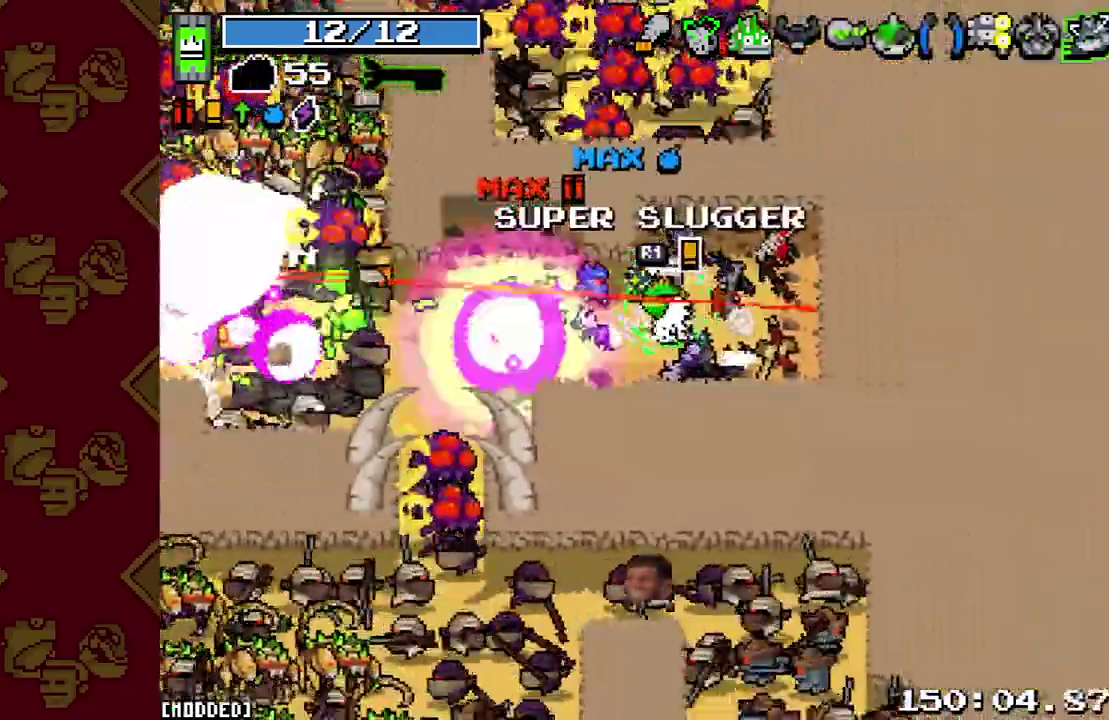
{"buttons": ["R2"], "left_stick": "right", "right_stick": "left", "button_events": [[33, "R2", "up"], [133, "R2", "down"], [233, "R2", "up"], [300, "R2", "down"], [400, "R2", "up"], [500, "R2", "down"]]}
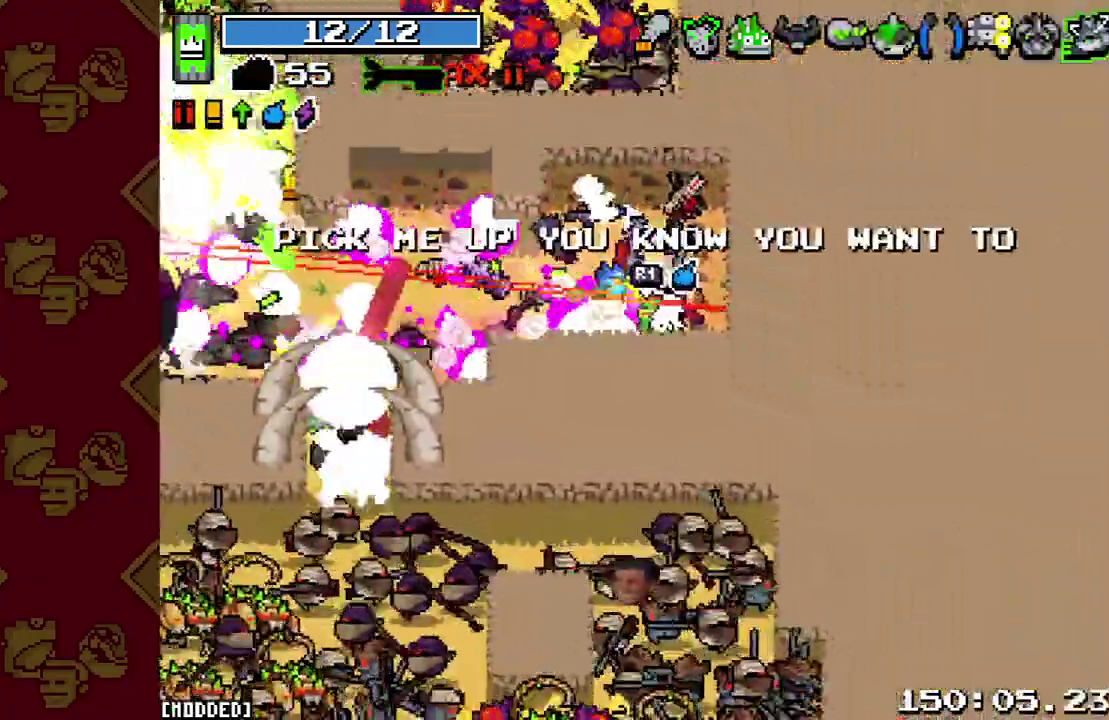
{"buttons": [], "left_stick": "down-left", "right_stick": "left", "button_events": [[67, "R2", "up"], [167, "R2", "down"], [267, "R2", "up"], [367, "R2", "down"], [467, "R2", "up"]]}
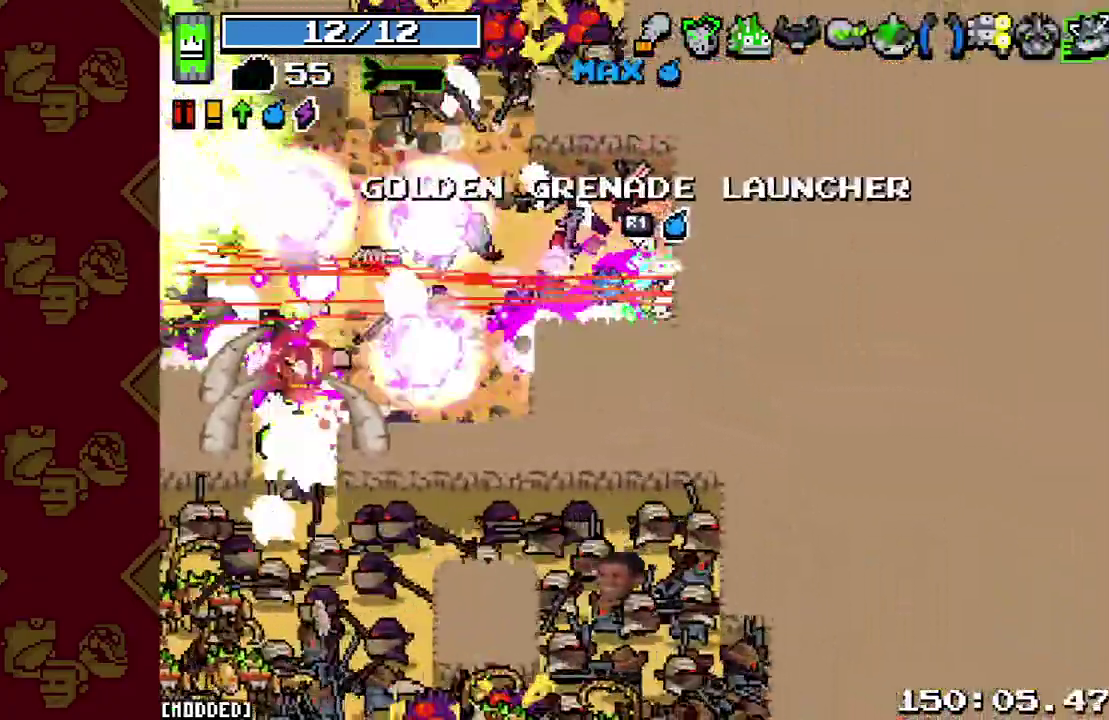
{"buttons": ["R2"], "left_stick": "down-left", "right_stick": "left", "button_events": [[67, "R2", "down"], [167, "R2", "up"], [300, "R2", "down"], [400, "R2", "up"], [500, "R2", "down"]]}